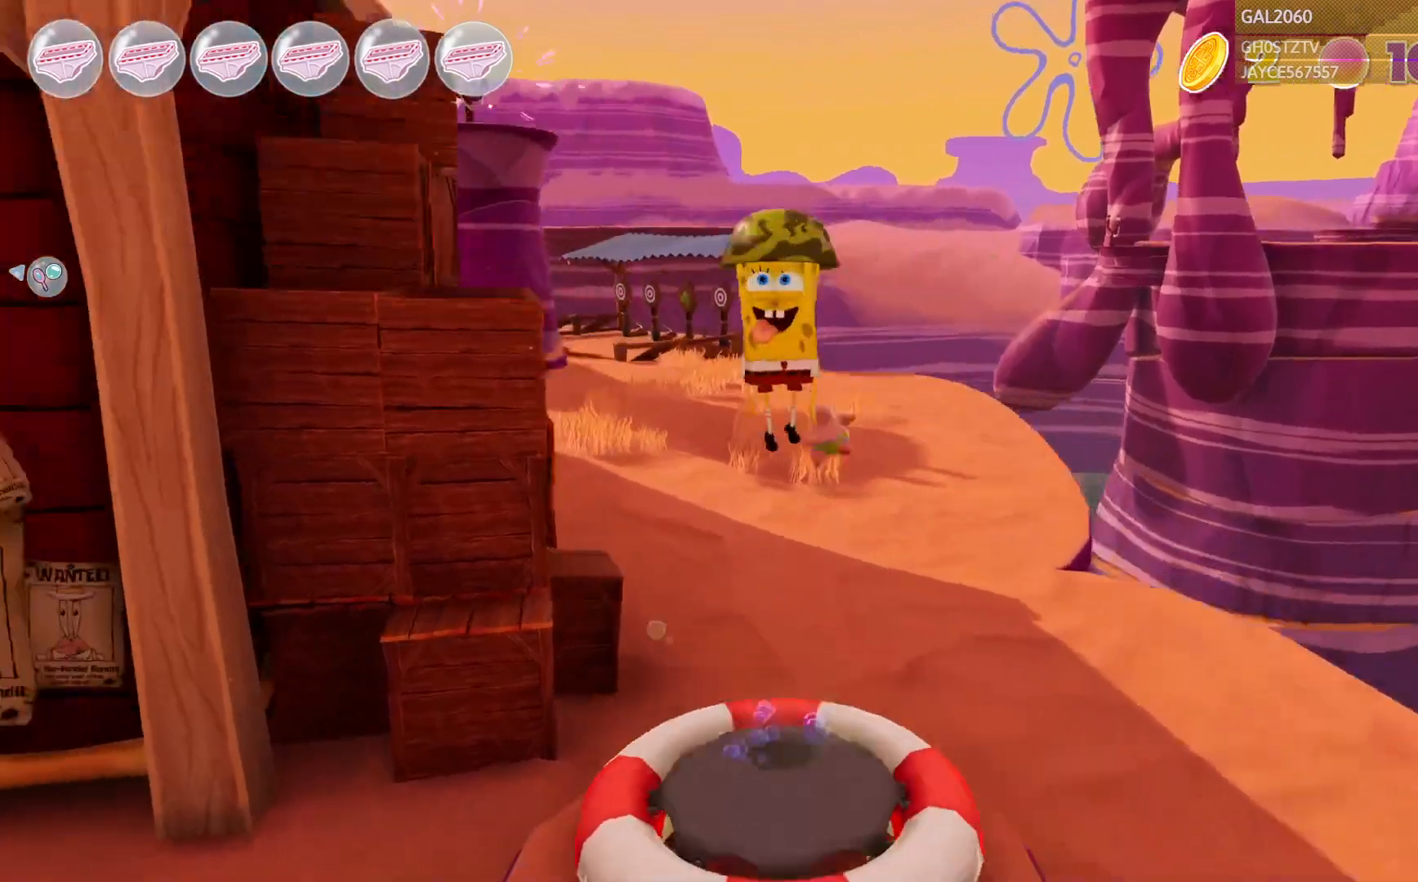
Gameplay with a controller (PlayStation layout); each line is a JSON object with the inputs held at the frame after it. "events" lists button and stick changes between this image and that frame as [ms after this image, input, new state], when the widget could be followed in between. Not read: HOME L3 R1 R3 left_stick.
{"buttons": [], "right_stick": "center", "events": [[117, "L1", "down"], [250, "L1", "up"]]}
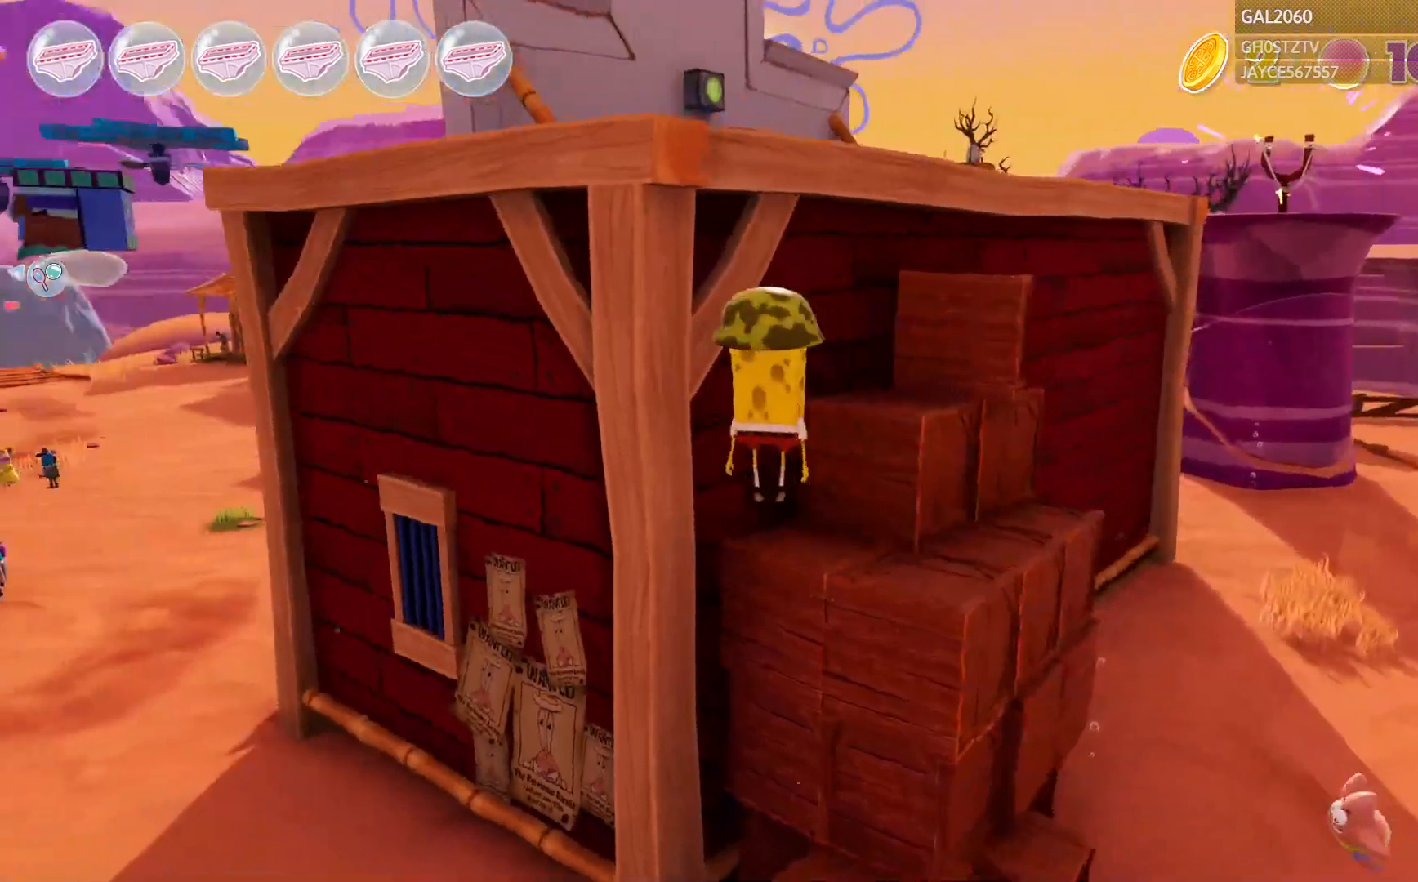
{"buttons": [], "right_stick": "center", "events": []}
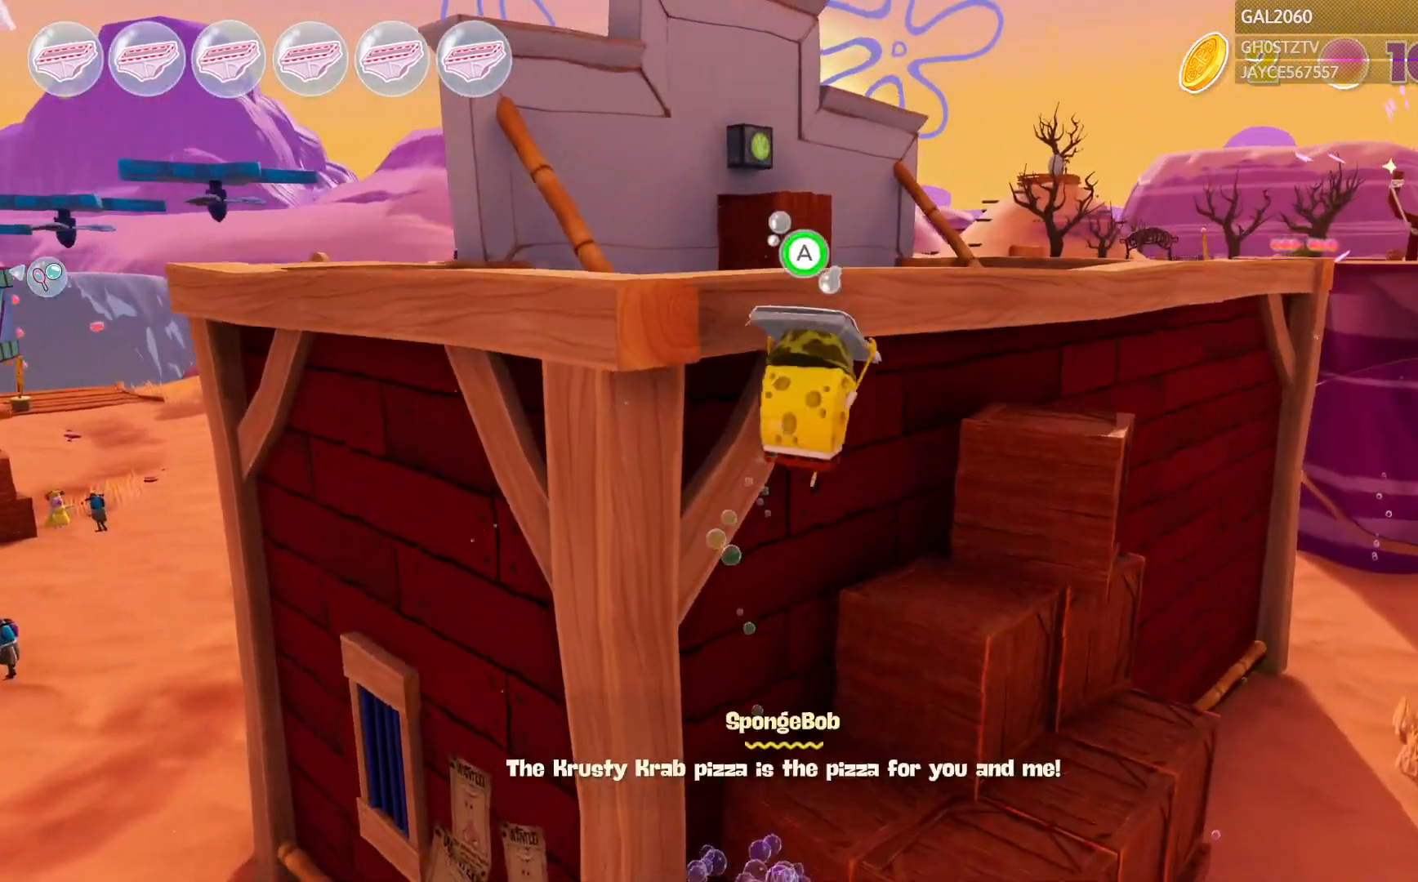
{"buttons": [], "right_stick": "center", "events": []}
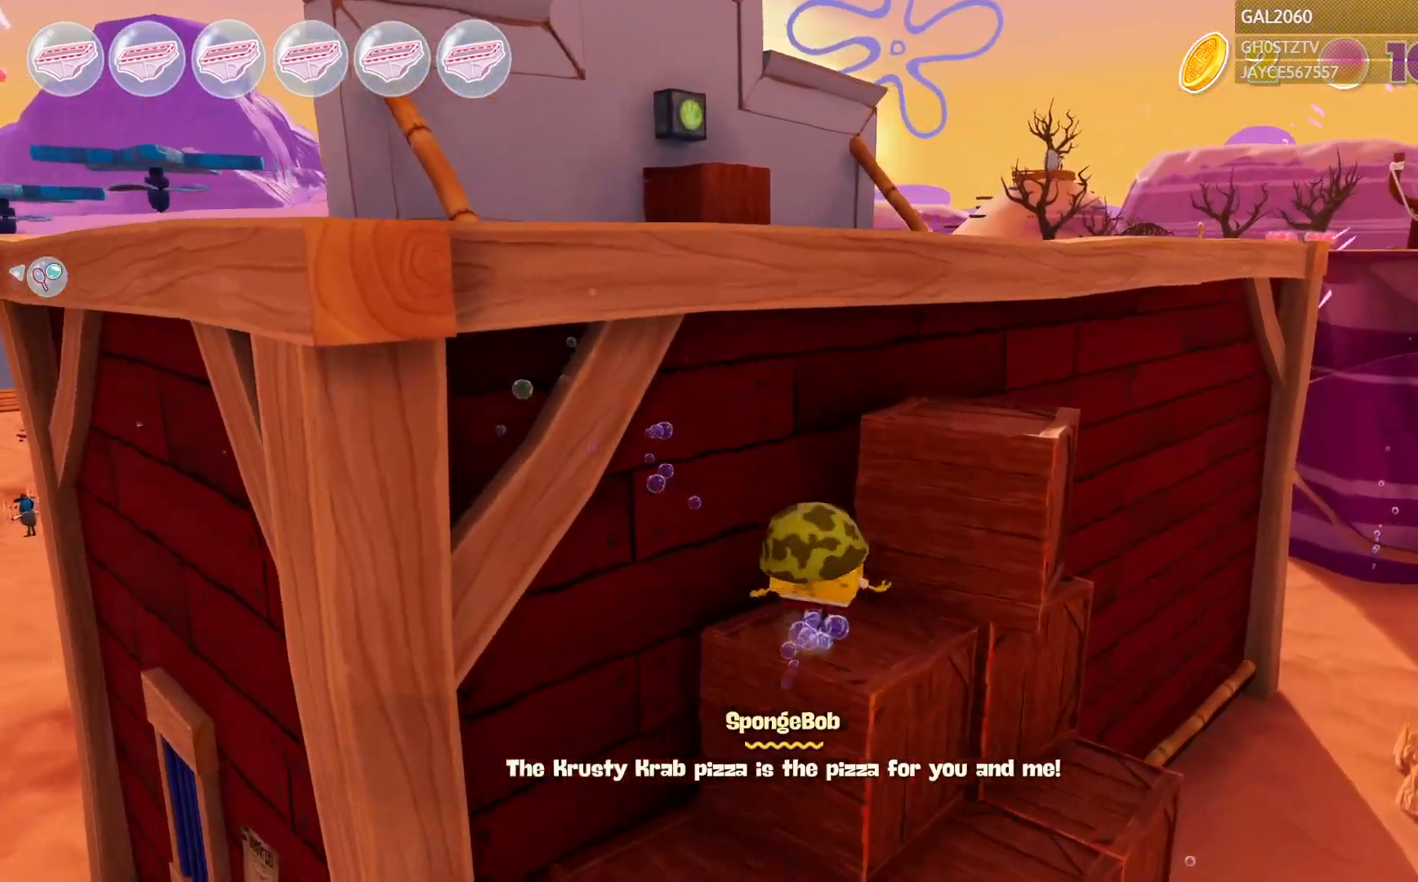
{"buttons": [], "right_stick": "center", "events": []}
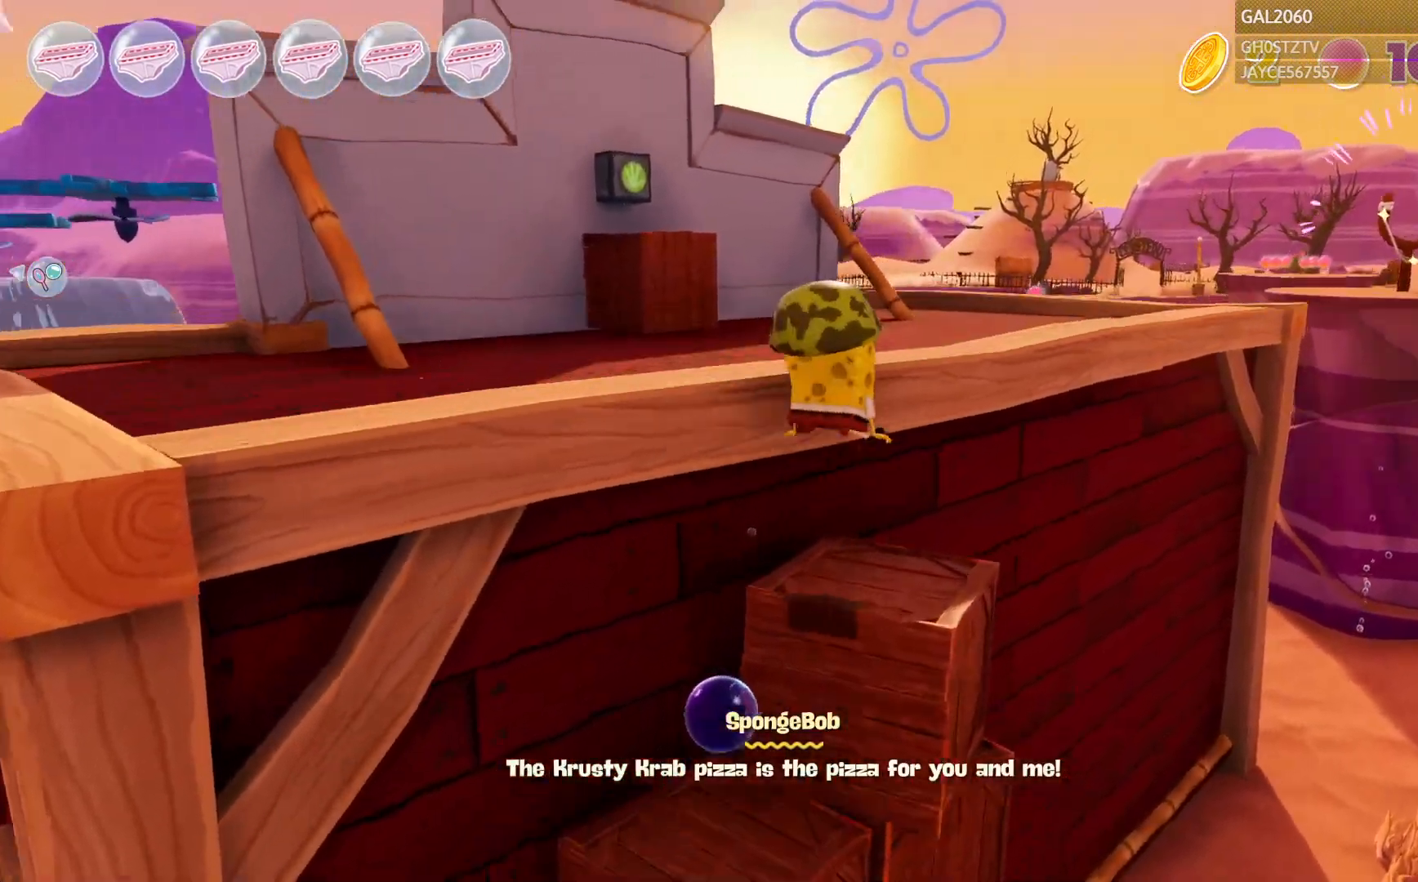
{"buttons": [], "right_stick": "center", "events": []}
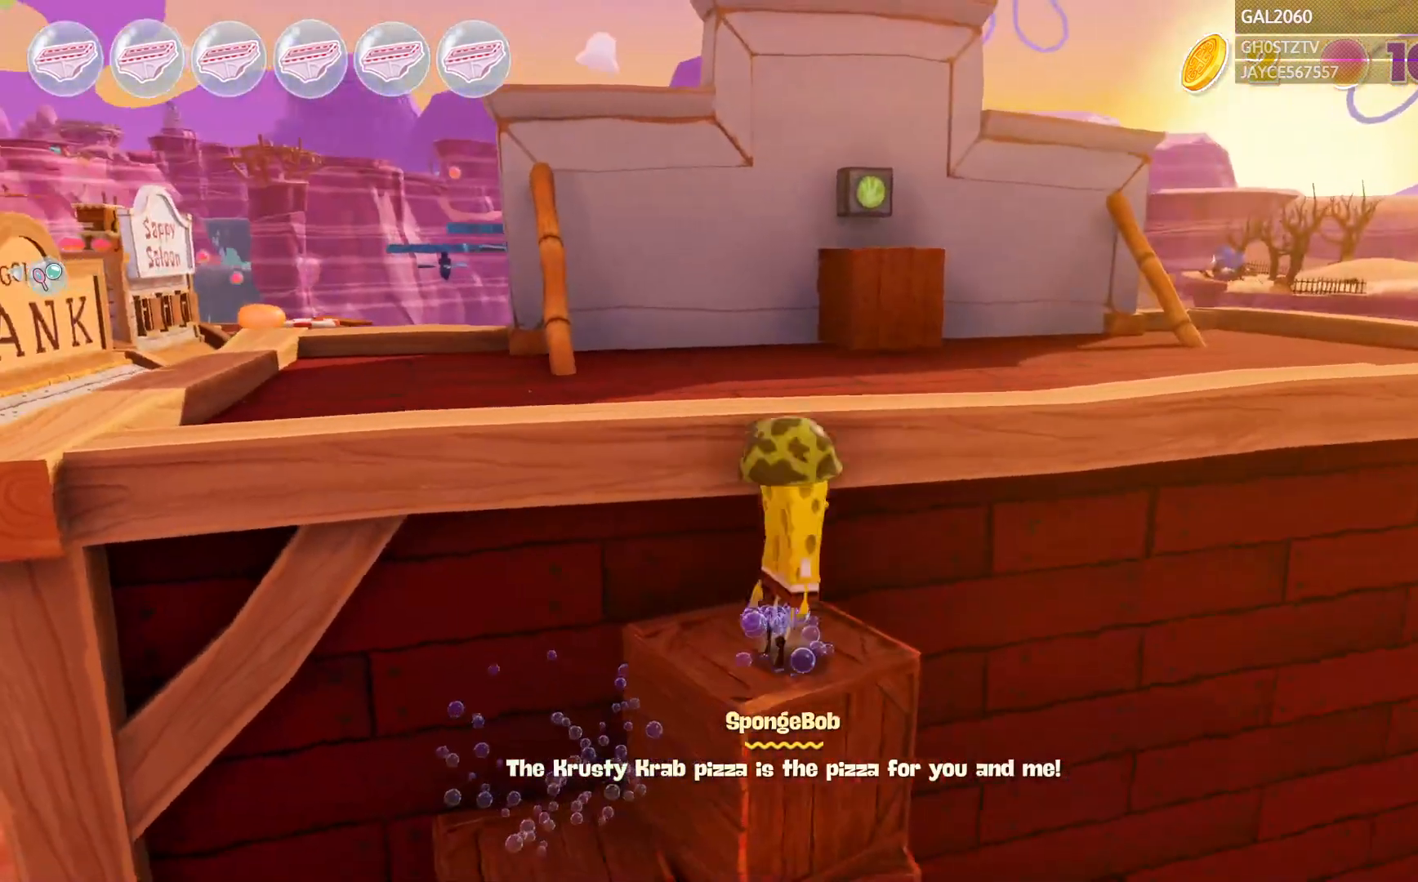
{"buttons": [], "right_stick": "center", "events": []}
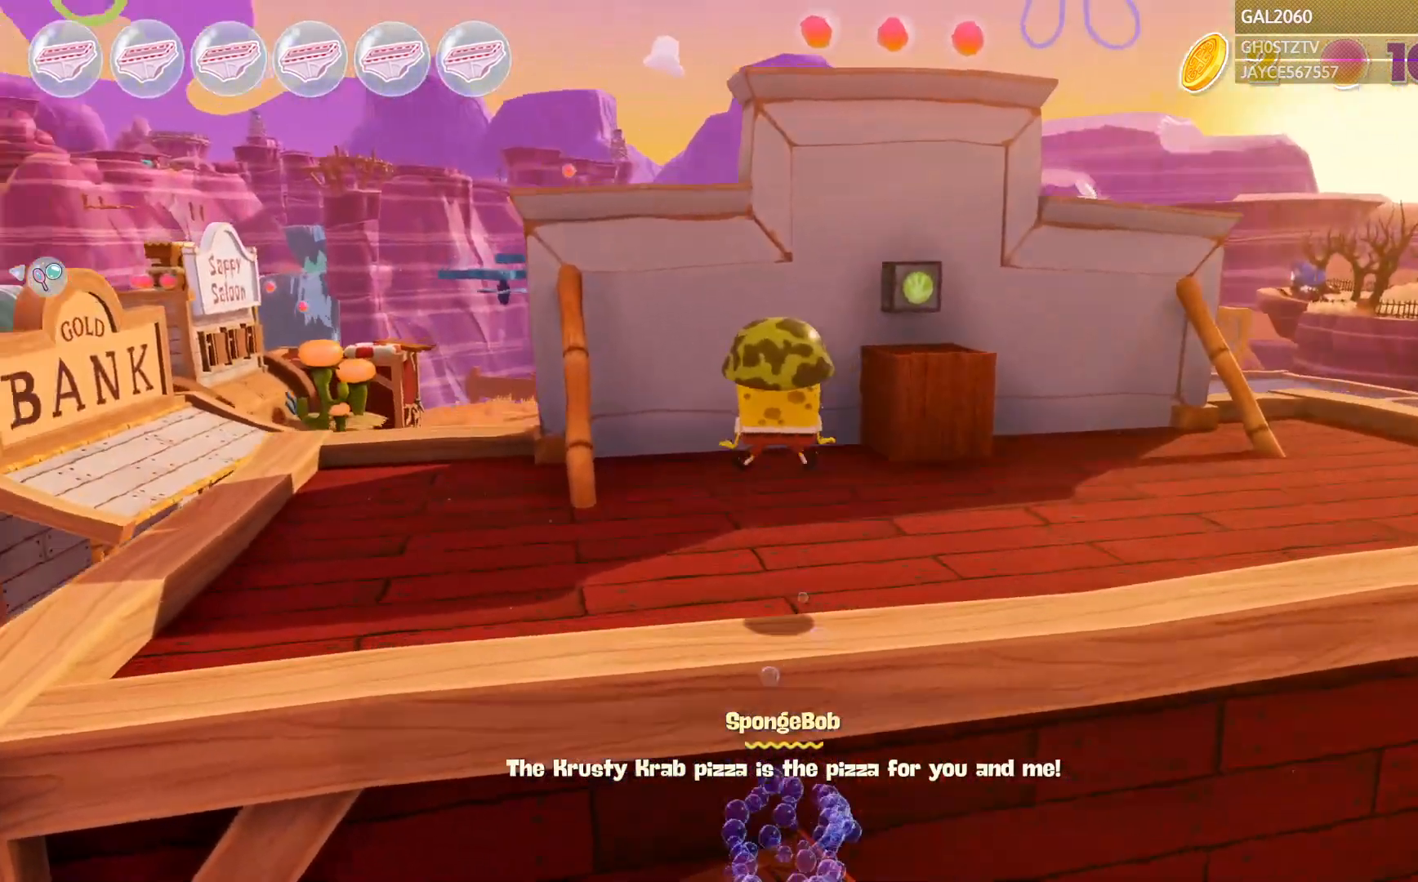
{"buttons": [], "right_stick": "center", "events": []}
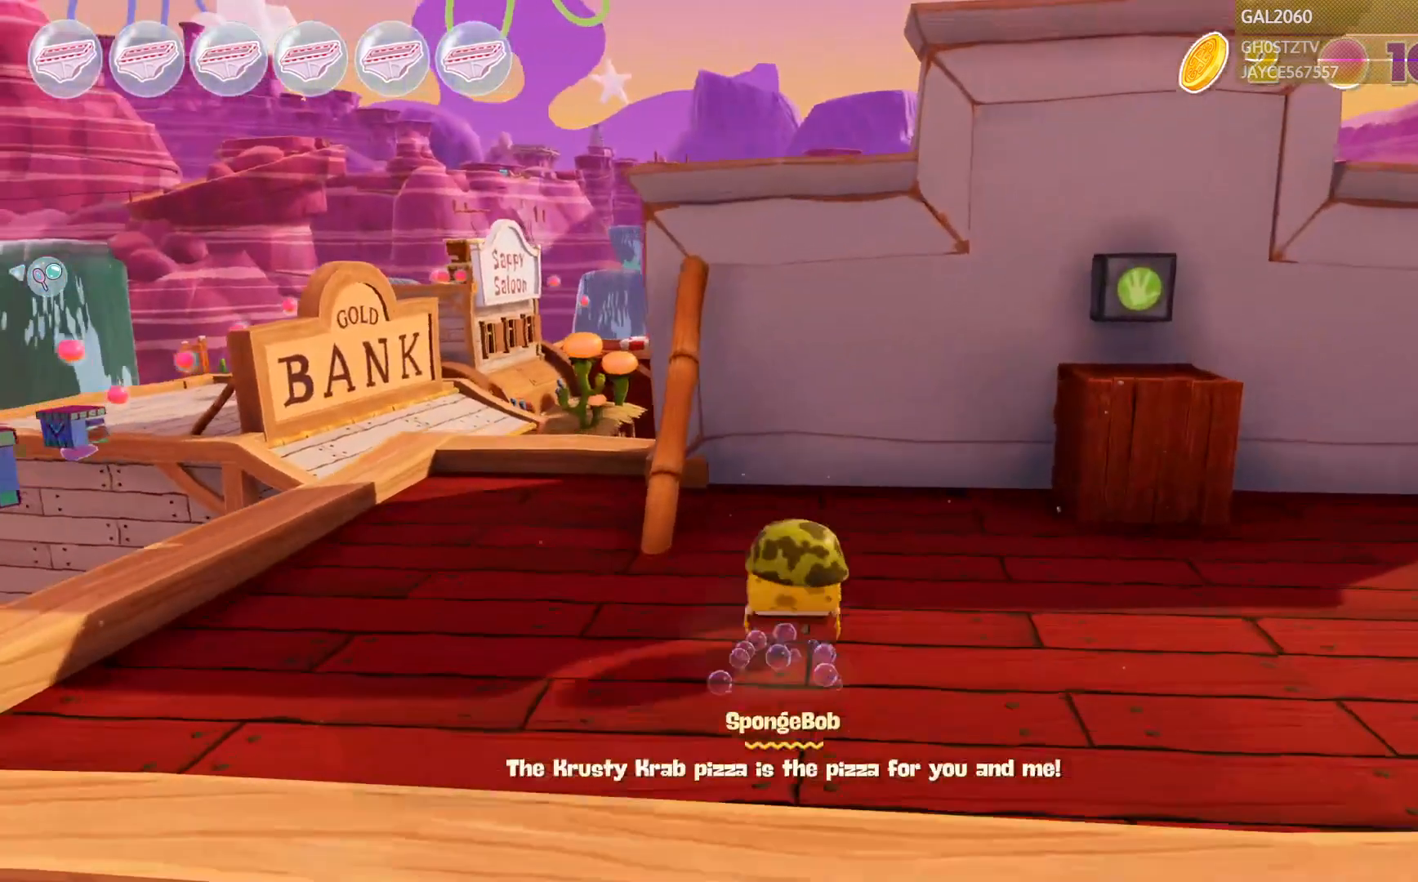
{"buttons": [], "right_stick": "center", "events": [[233, "L1", "down"], [467, "L1", "up"]]}
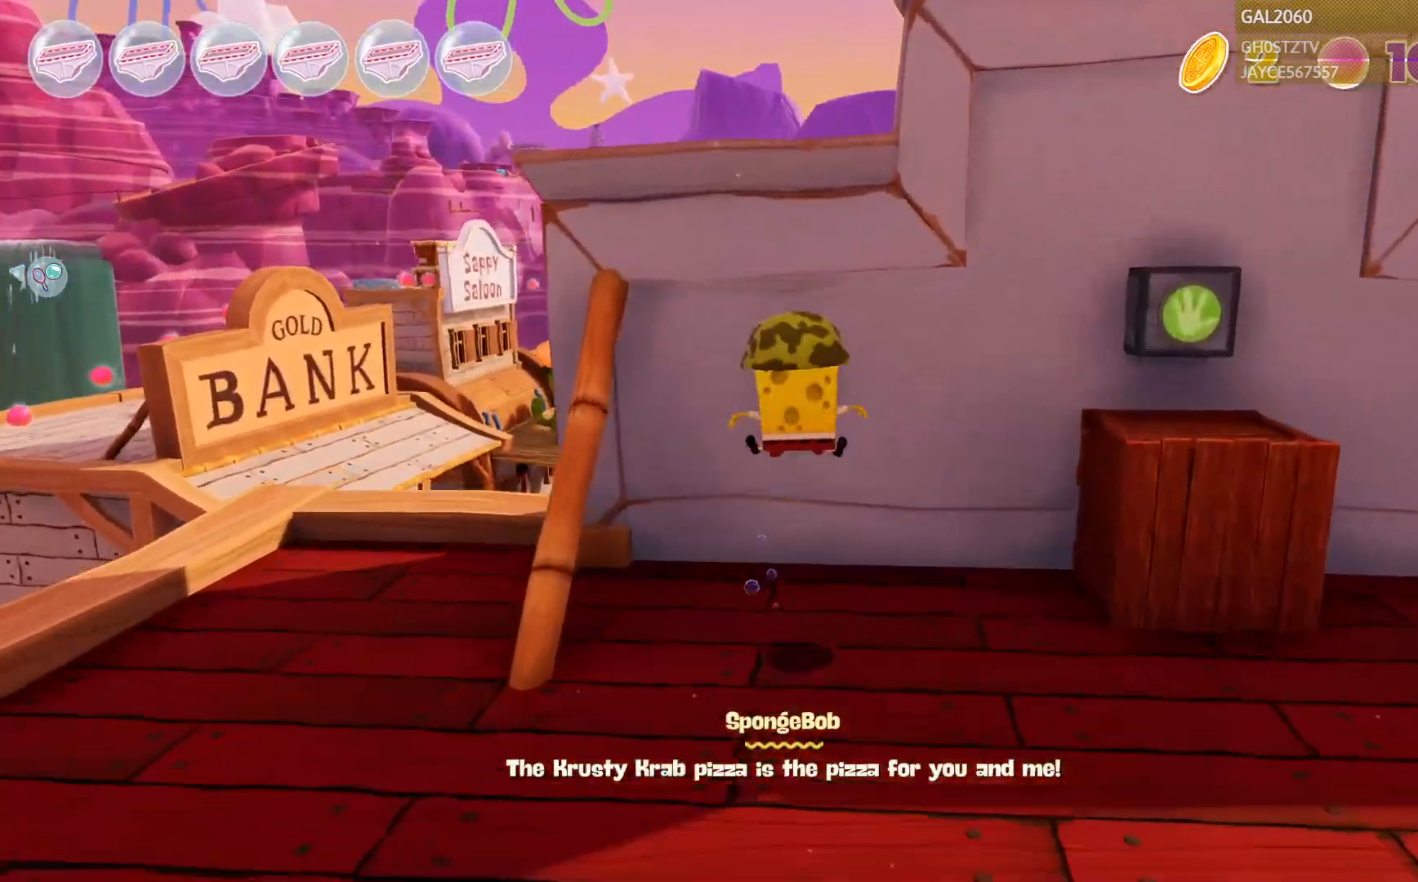
{"buttons": [], "right_stick": "center"}
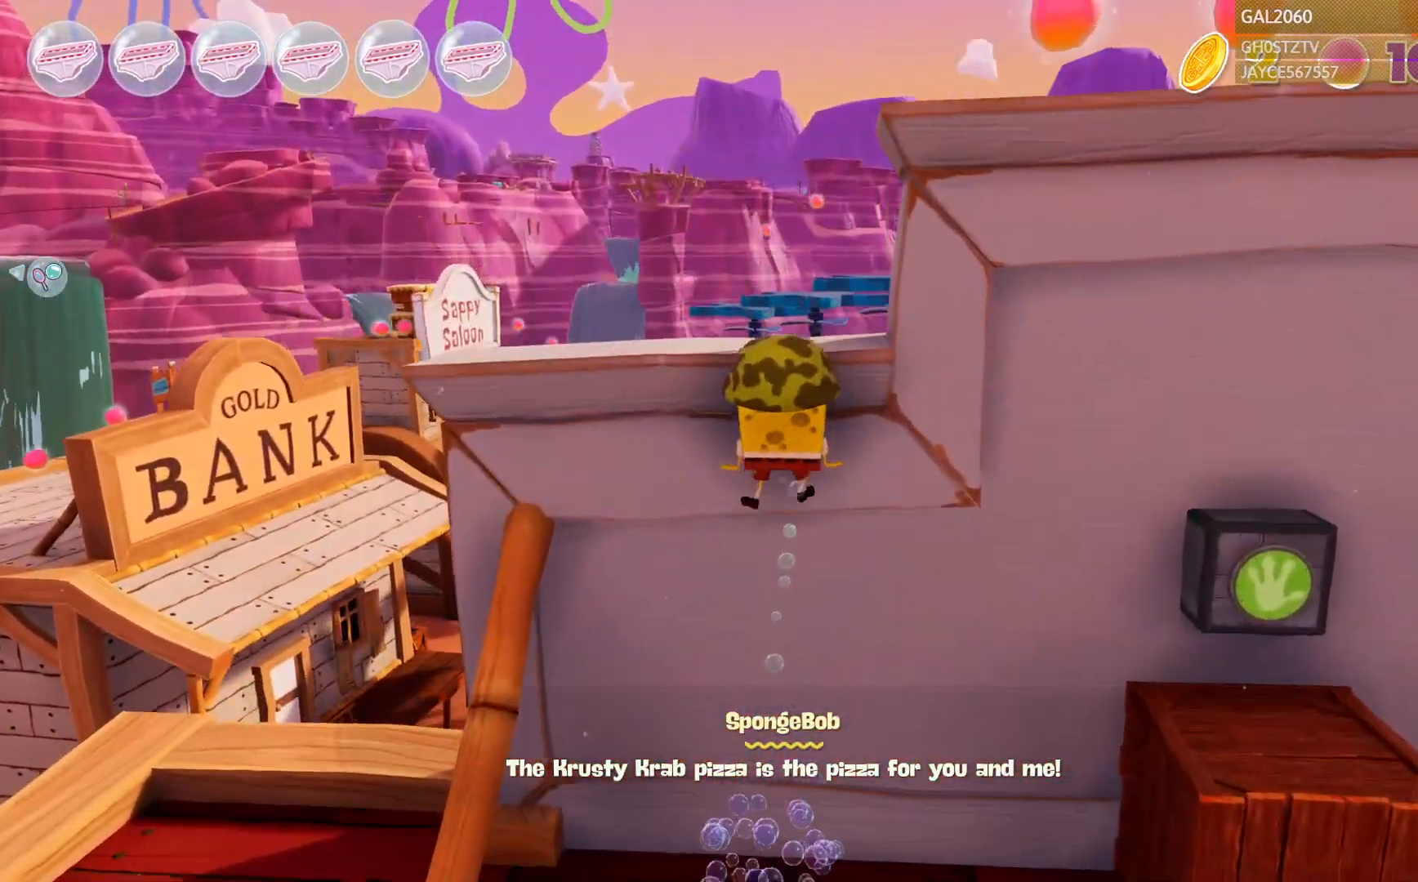
{"buttons": [], "right_stick": "center", "events": []}
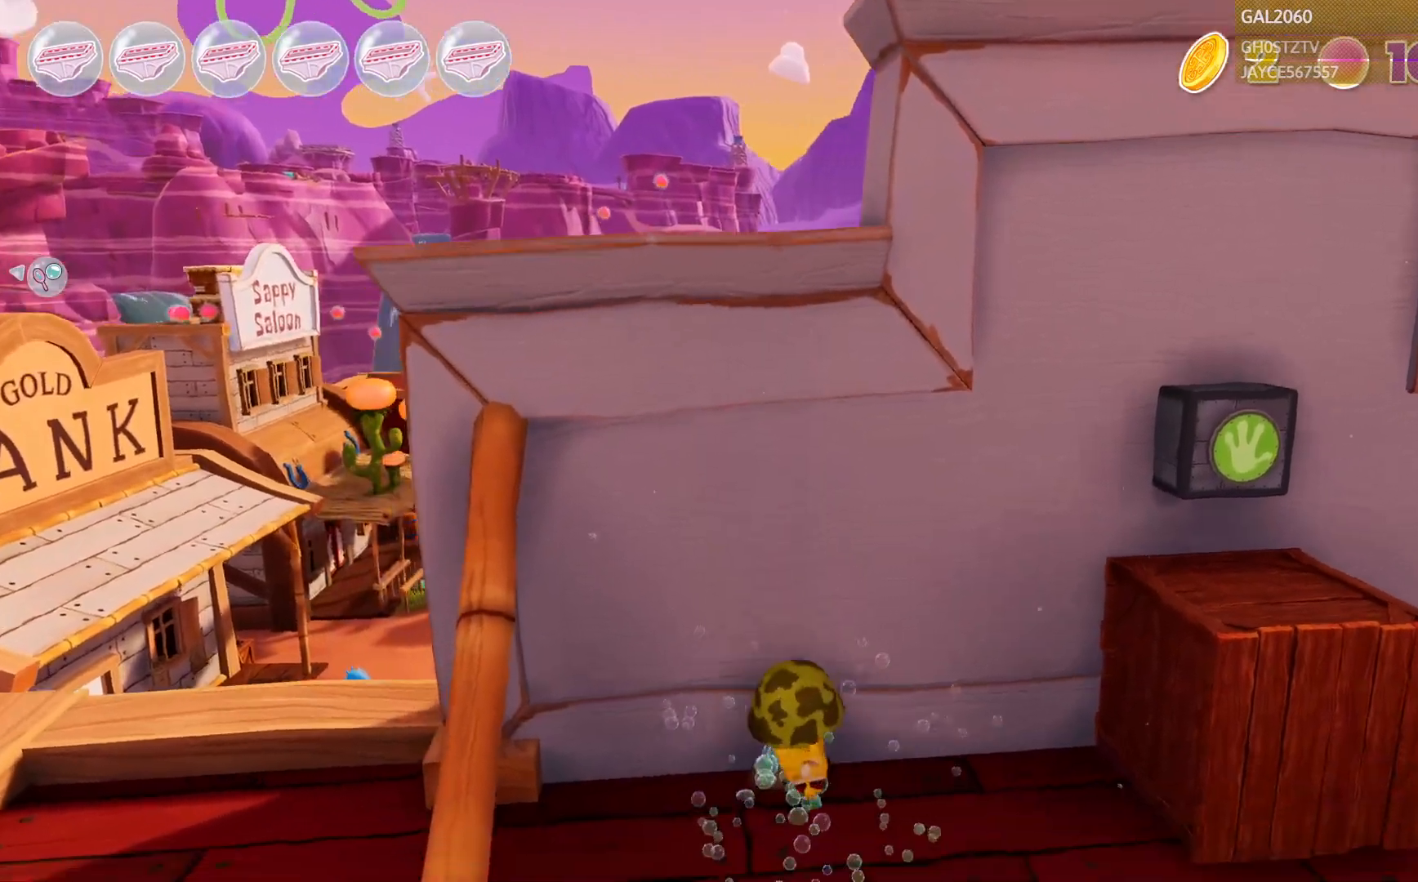
{"buttons": [], "right_stick": "center", "events": []}
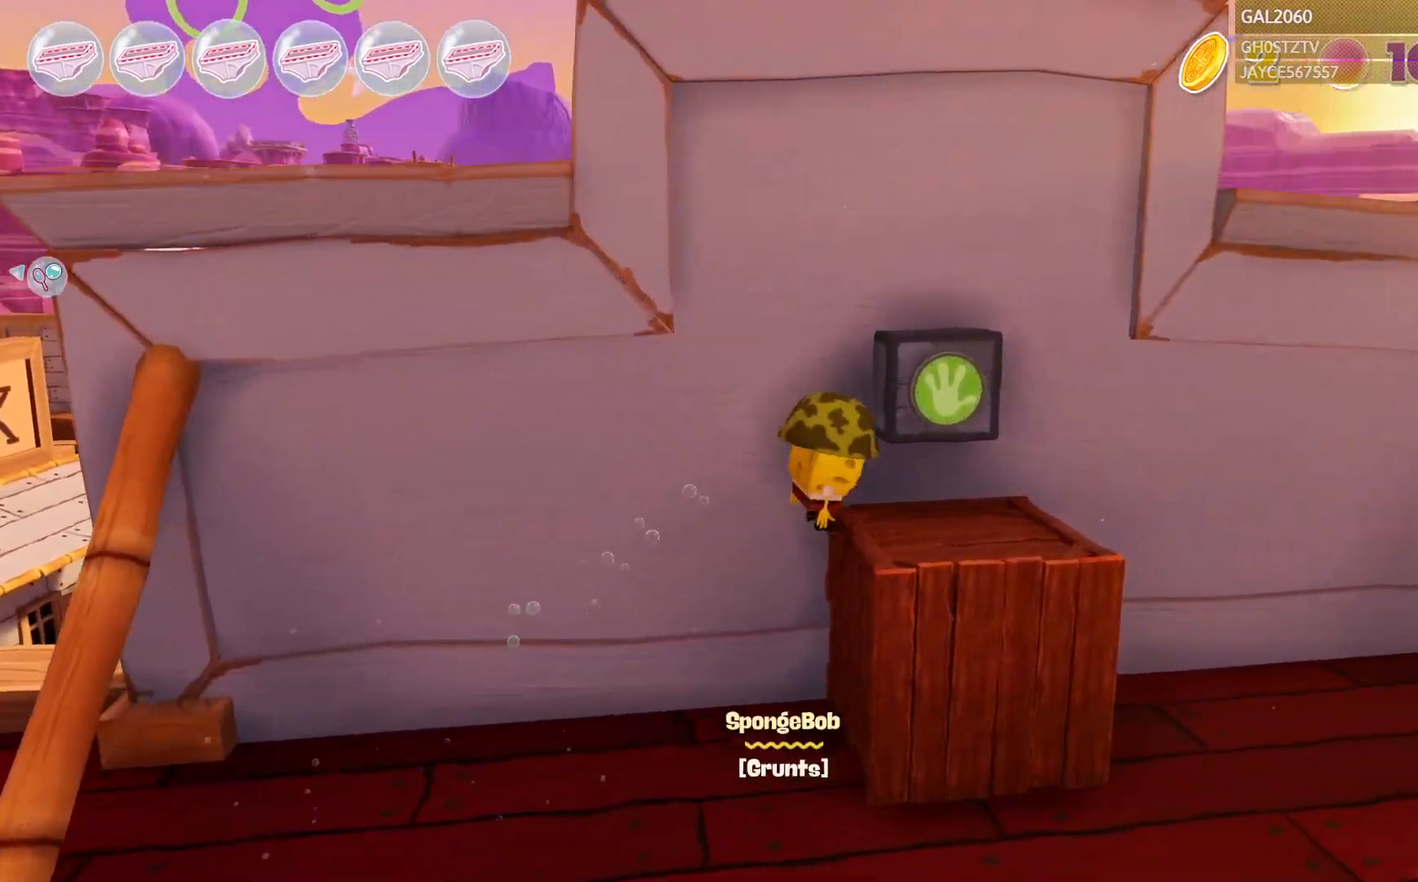
{"buttons": [], "right_stick": "center", "events": []}
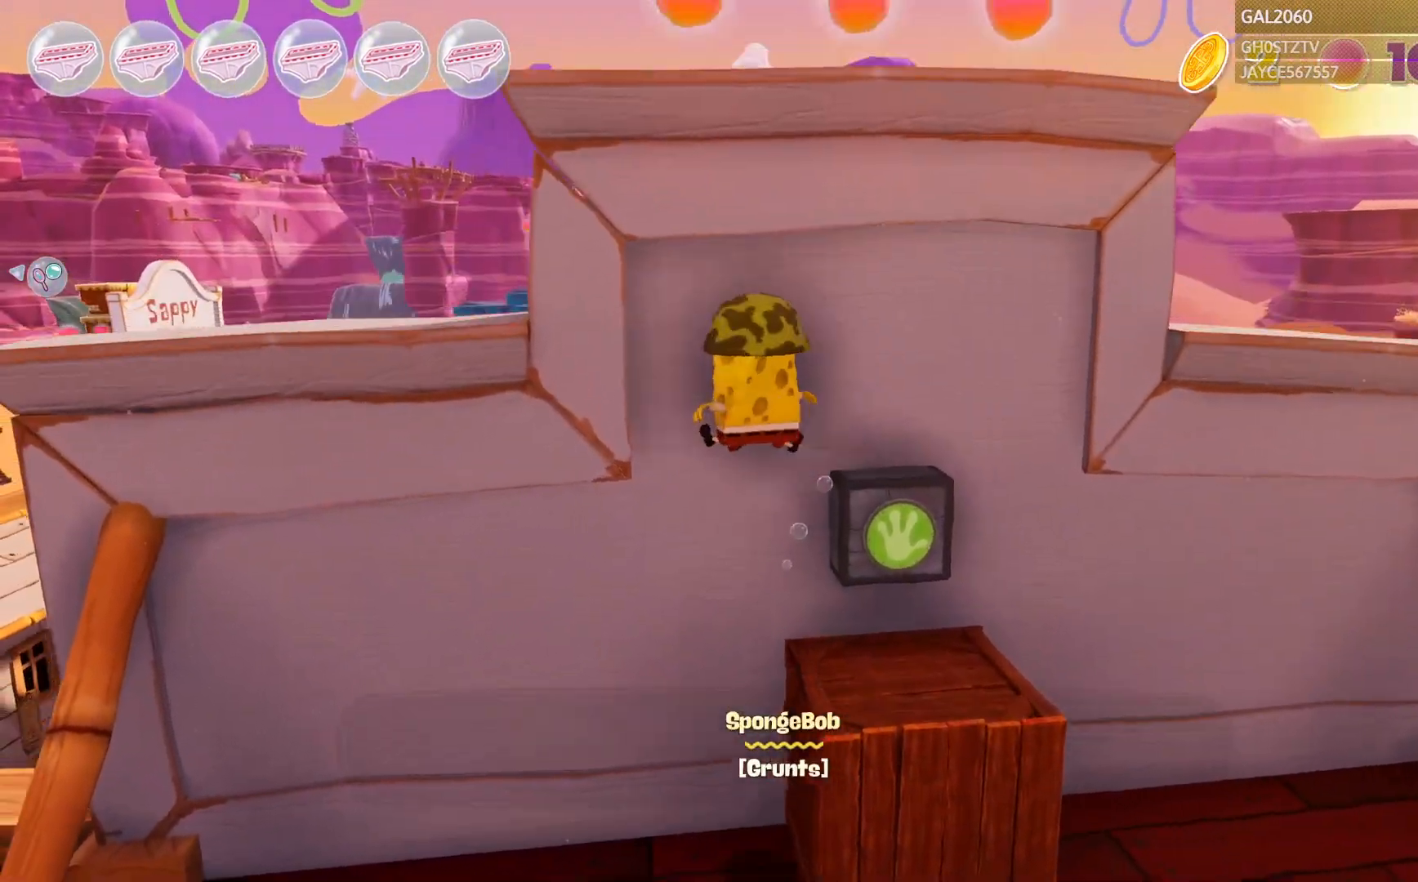
{"buttons": [], "right_stick": "center", "events": []}
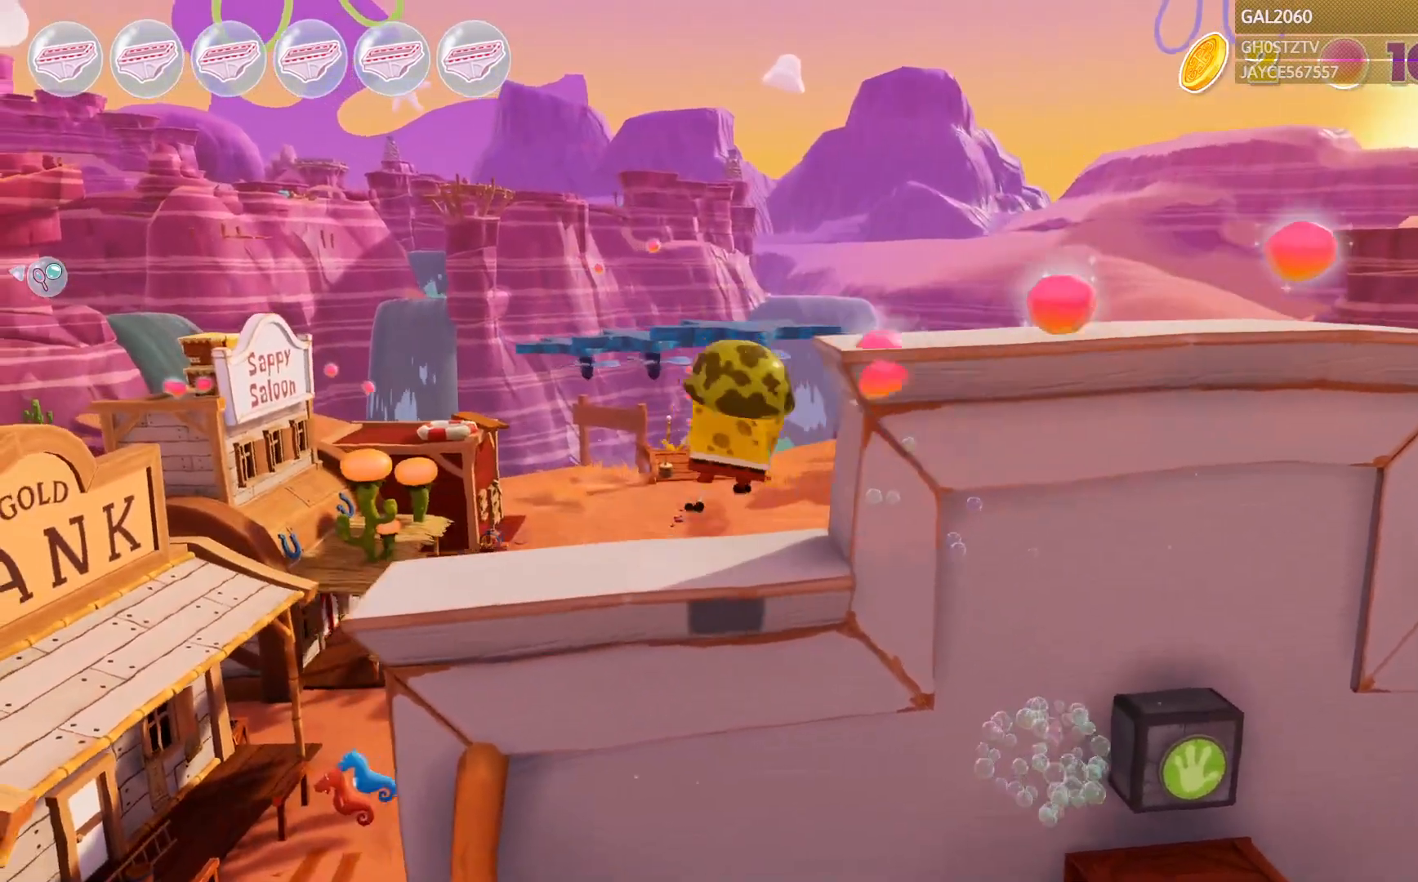
{"buttons": ["L1"], "right_stick": "center", "events": [[483, "L1", "down"]]}
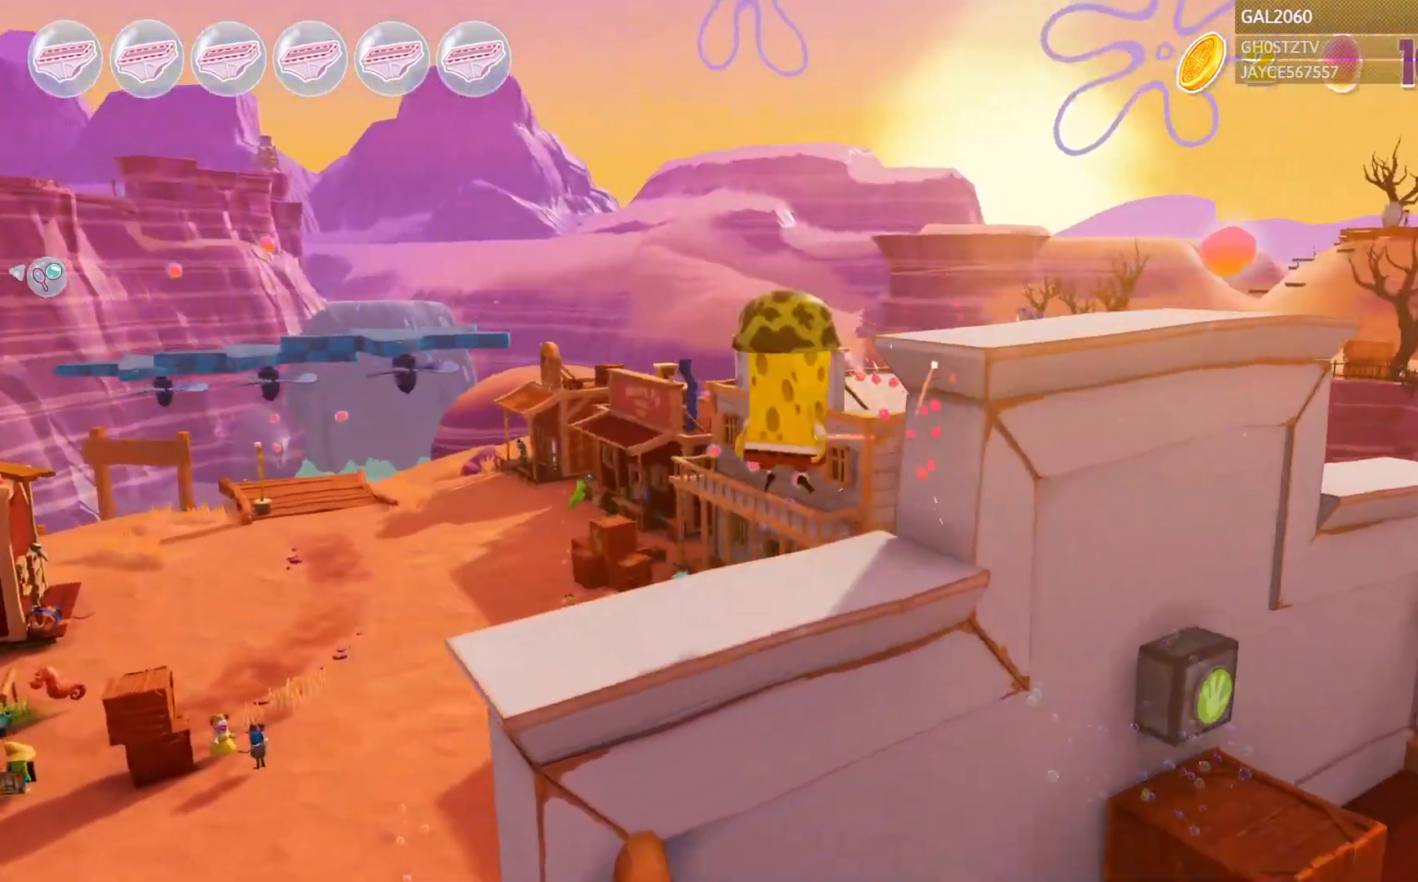
{"buttons": [], "right_stick": "center", "events": [[33, "L1", "up"]]}
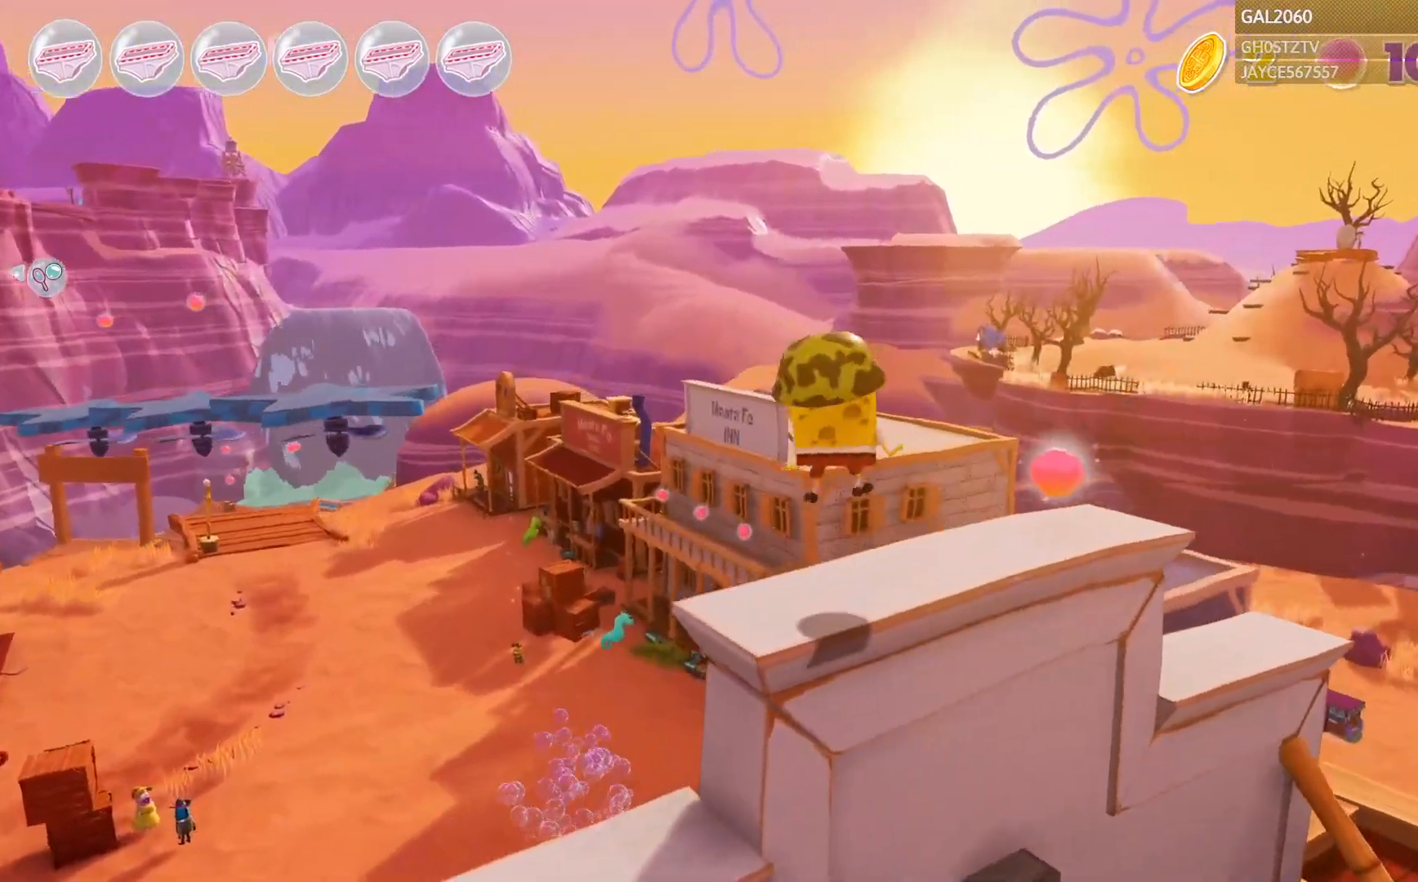
{"buttons": ["CIRCLE"], "right_stick": "center", "events": [[417, "CIRCLE", "down"]]}
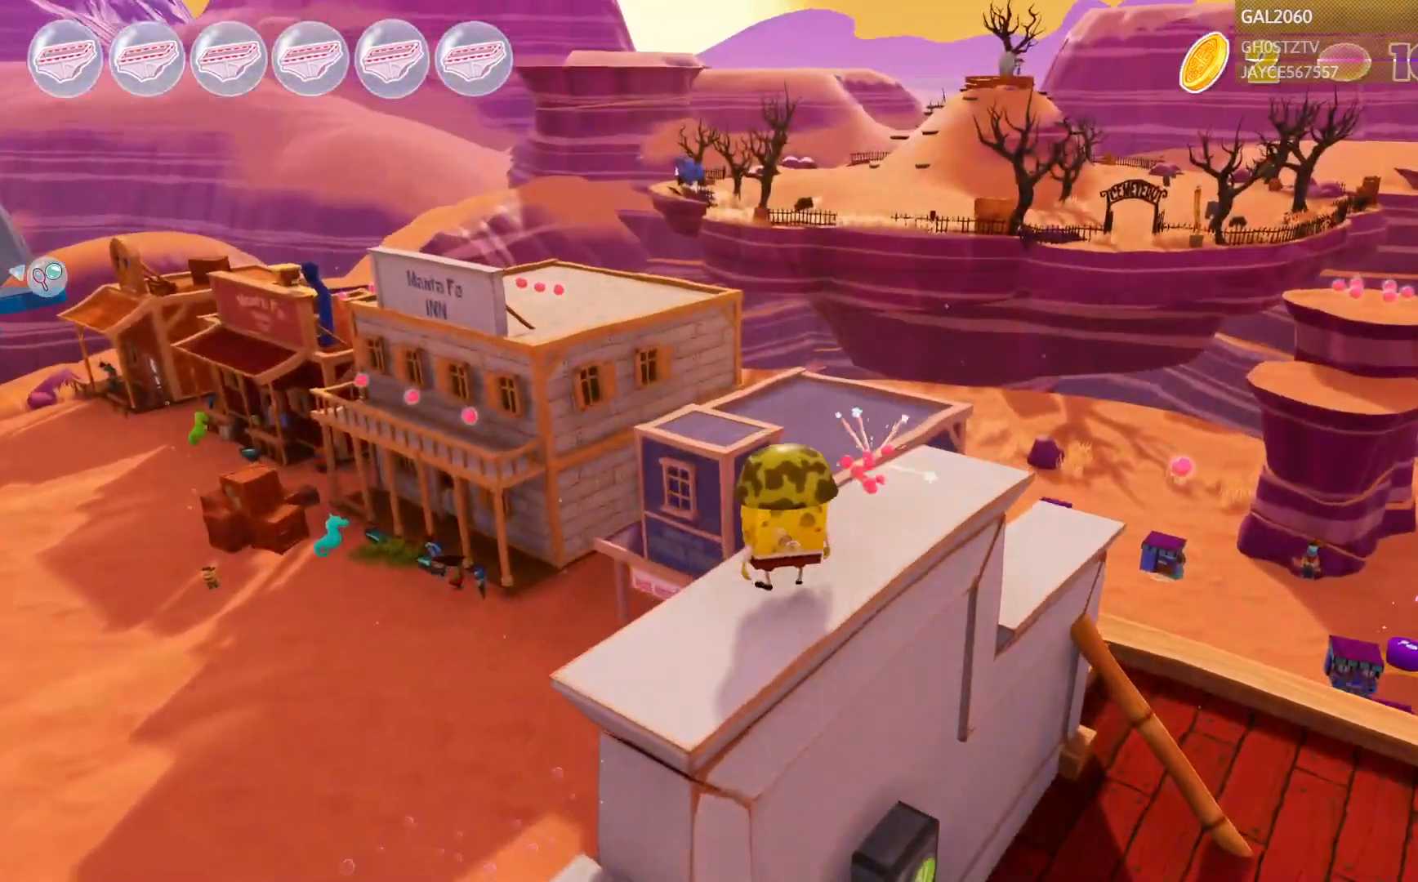
{"buttons": [], "right_stick": "center", "events": [[100, "CIRCLE", "up"]]}